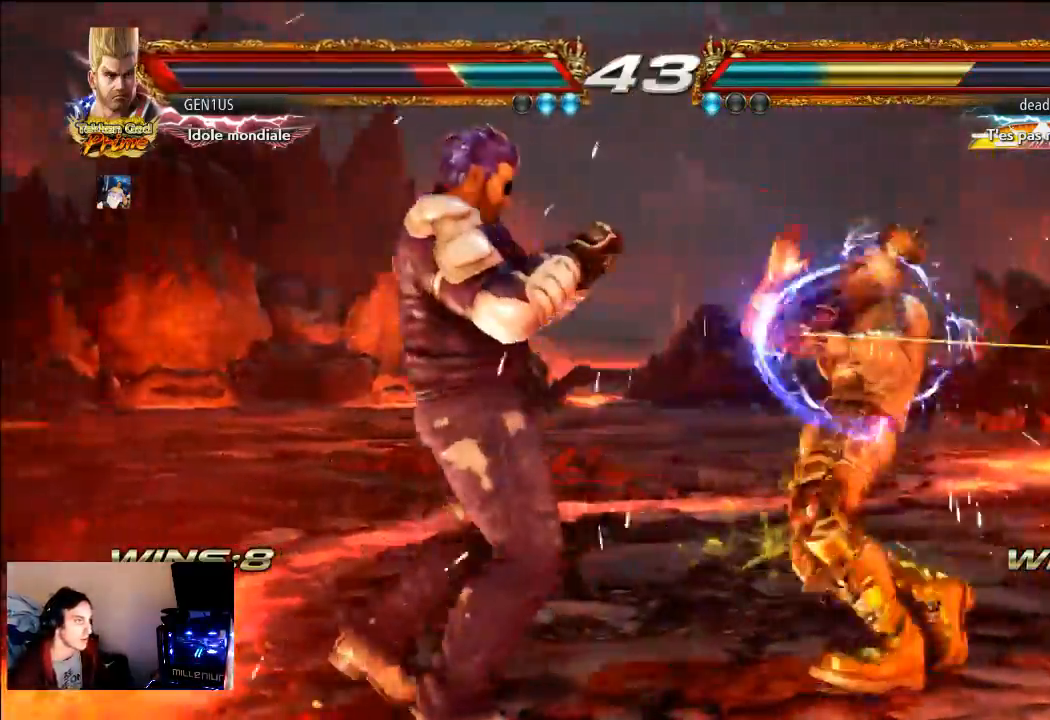
Gameplay with a controller (PlayStation layout); each line is a JSON object with the inputs held at the frame after it (dt_ms = milliseconds from this image to that frame). "events" lists button and stick changes between this image and that frame as [ms after this image, input, new state], when the widget could be followed in between. Not read: L3 R3.
{"dt_ms": 500, "buttons": [], "left_stick": "center", "right_stick": "center", "events": [[83, "CROSS", "up"], [150, "CROSS", "down"], [400, "CROSS", "up"]]}
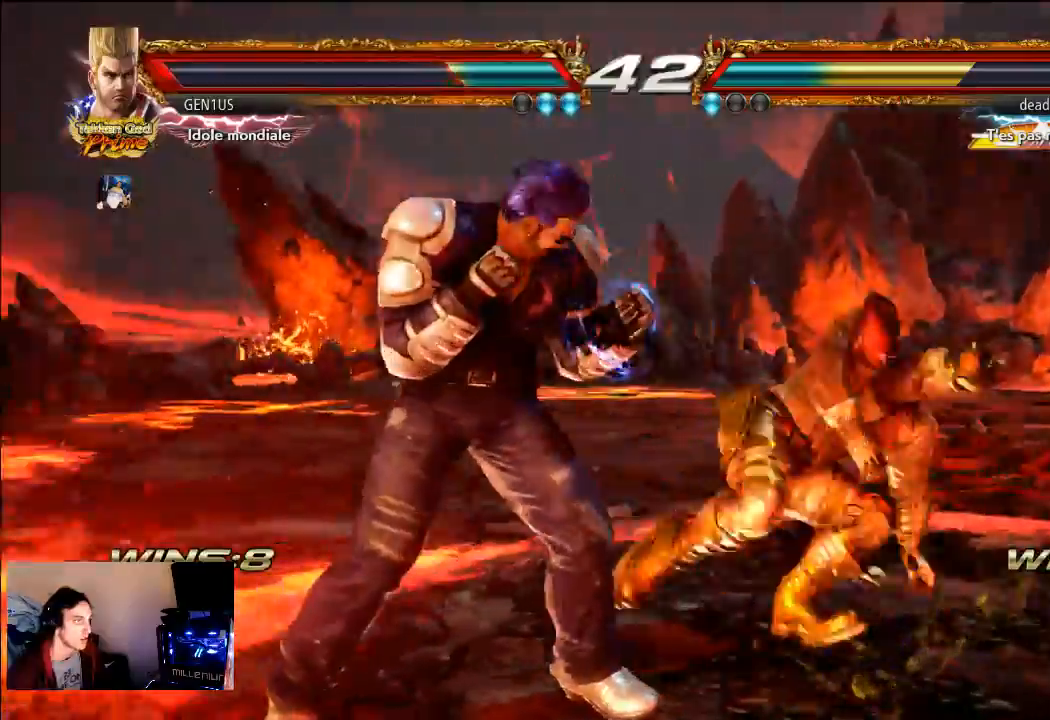
{"dt_ms": 1000, "buttons": ["CROSS"], "left_stick": "center", "right_stick": "center"}
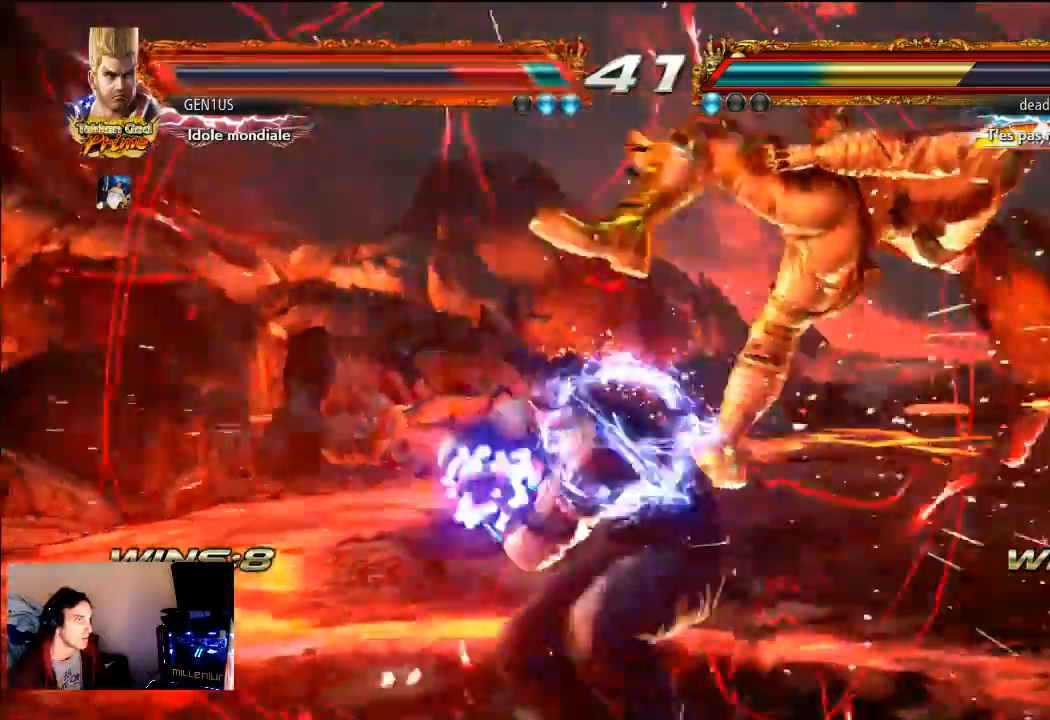
{"dt_ms": 500, "buttons": [], "left_stick": "center", "right_stick": "center", "events": [[250, "CROSS", "up"]]}
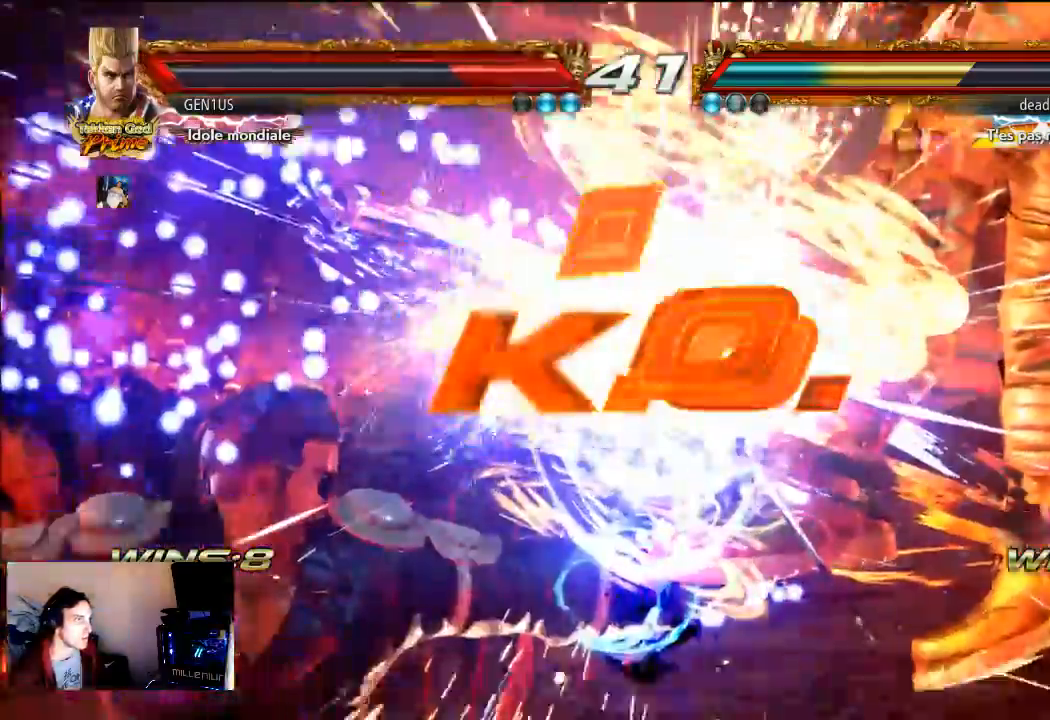
{"dt_ms": 500, "buttons": [], "left_stick": "center", "right_stick": "center", "events": []}
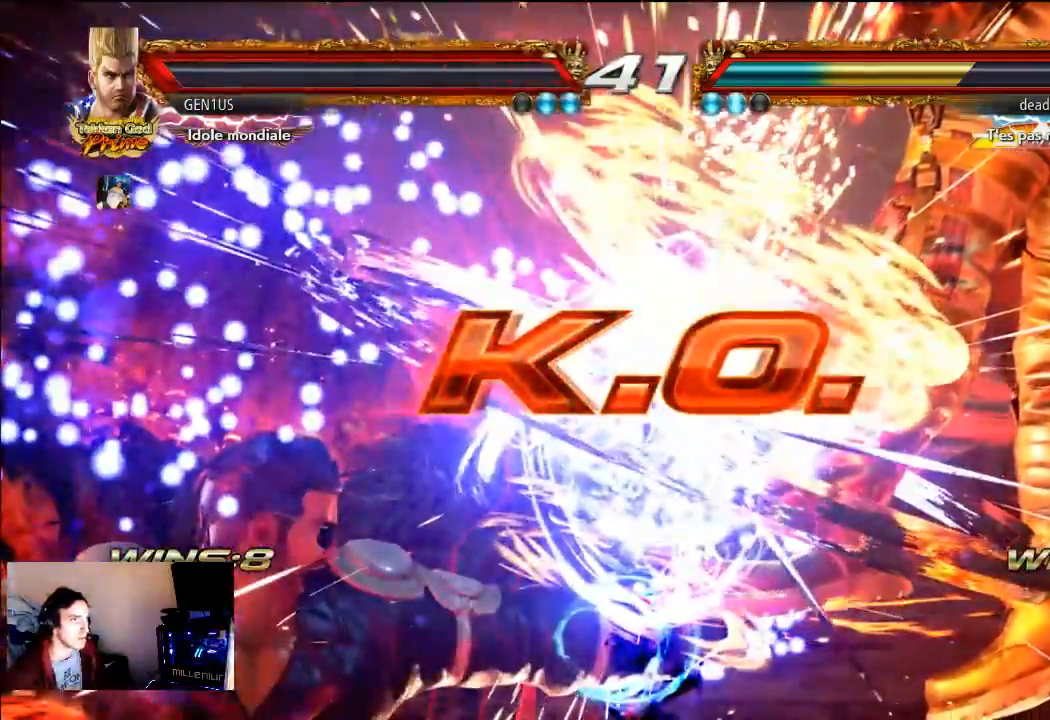
{"dt_ms": 500, "buttons": ["START"], "left_stick": "center", "right_stick": "center", "events": [[133, "START", "down"], [217, "START", "up"], [317, "START", "down"], [367, "START", "up"], [500, "START", "down"]]}
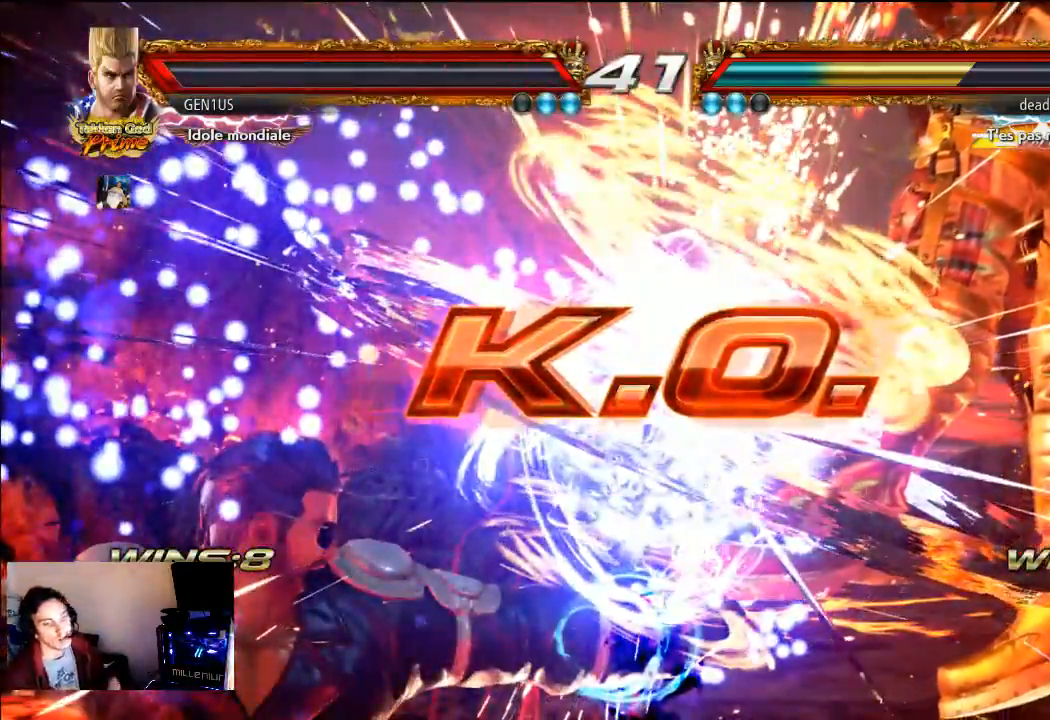
{"dt_ms": 500, "buttons": ["START"], "left_stick": "center", "right_stick": "center", "events": [[67, "START", "up"], [150, "START", "down"], [250, "START", "up"], [317, "START", "down"], [400, "START", "up"], [500, "START", "down"]]}
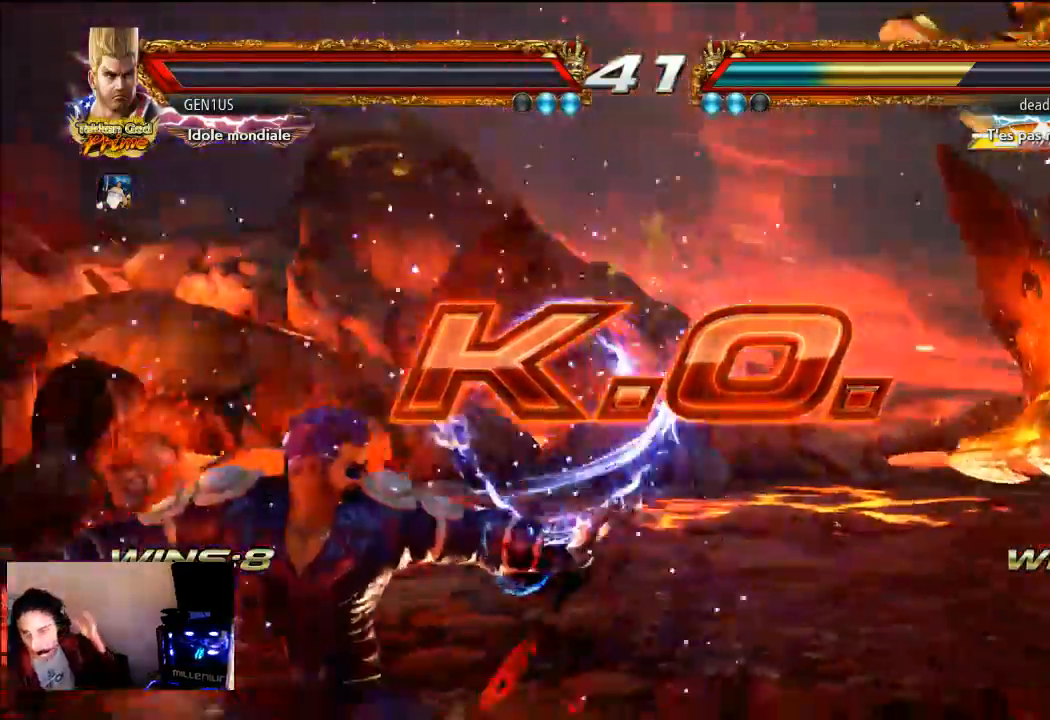
{"dt_ms": 500, "buttons": [], "left_stick": "center", "right_stick": "center", "events": [[117, "START", "up"], [183, "START", "down"], [500, "START", "up"]]}
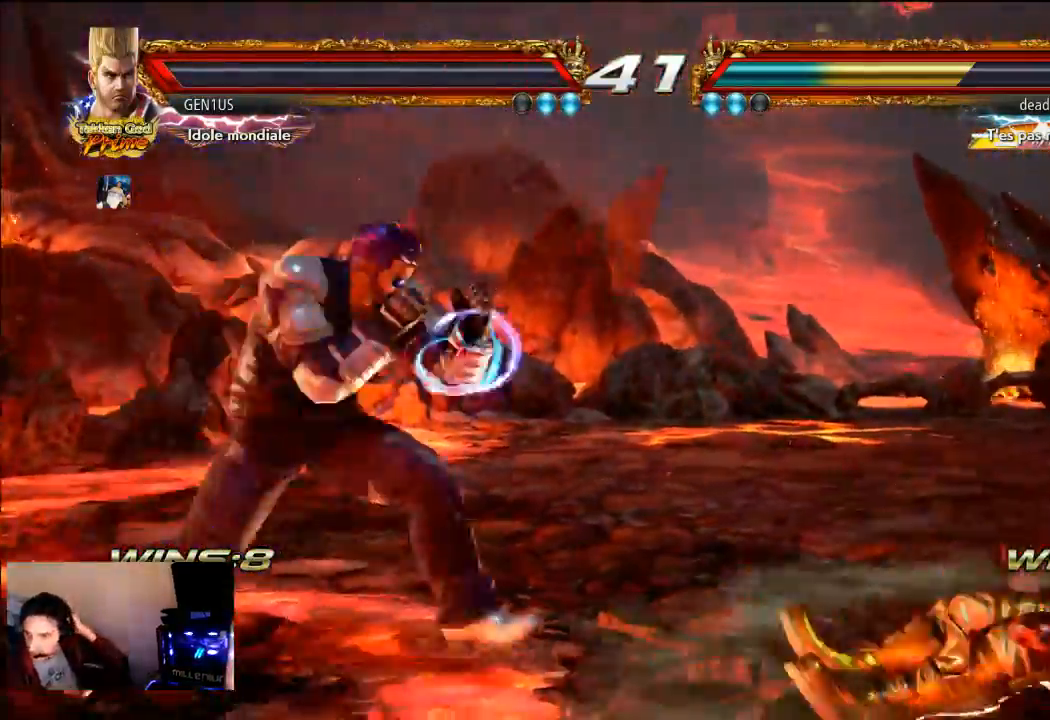
{"dt_ms": 500, "buttons": ["START"], "left_stick": "center", "right_stick": "center", "events": [[417, "START", "down"]]}
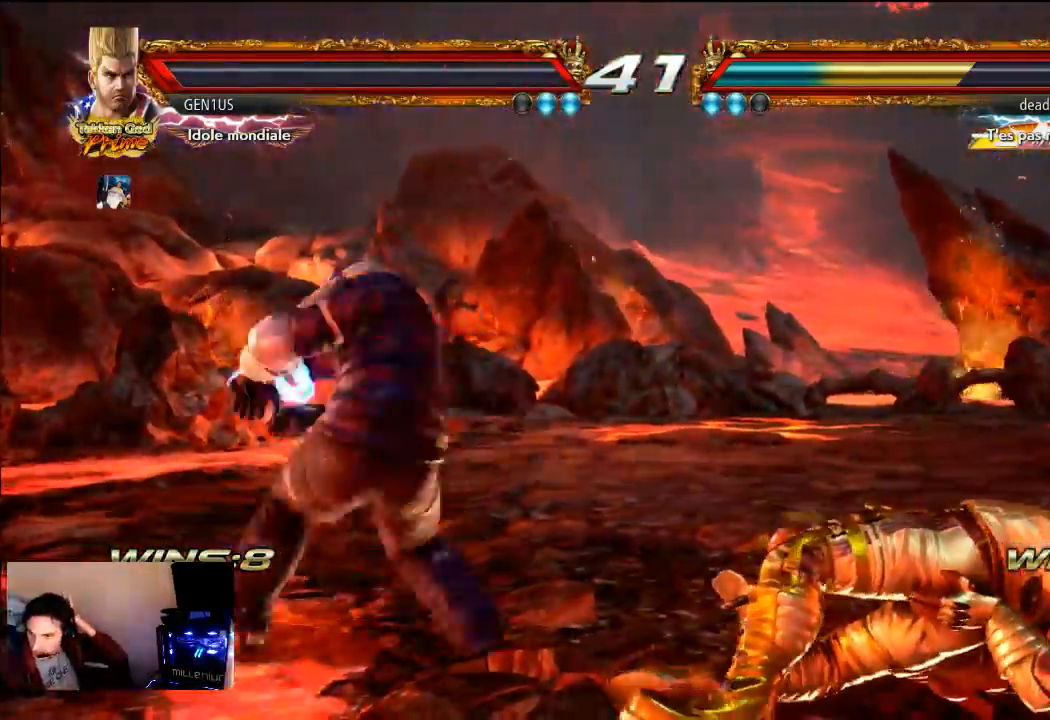
{"dt_ms": 500, "buttons": [], "left_stick": "center", "right_stick": "center", "events": [[50, "START", "up"]]}
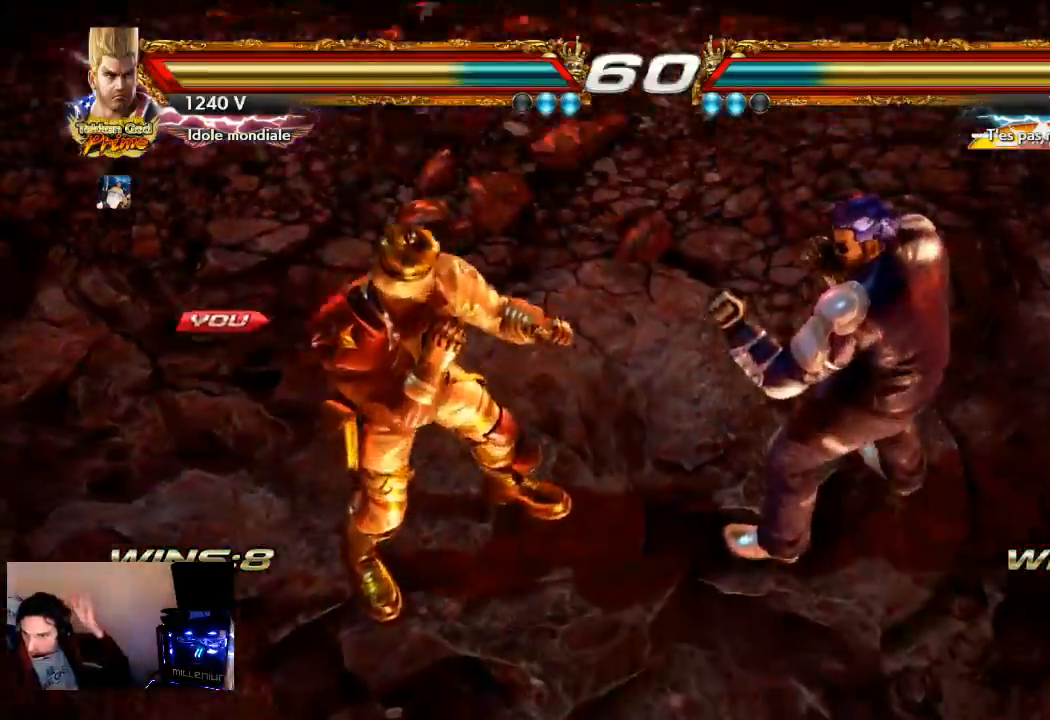
{"dt_ms": 500, "buttons": ["START"], "left_stick": "center", "right_stick": "center", "events": [[200, "START", "down"], [400, "START", "up"], [417, "START", "down"], [433, "START", "up"], [450, "START", "down"]]}
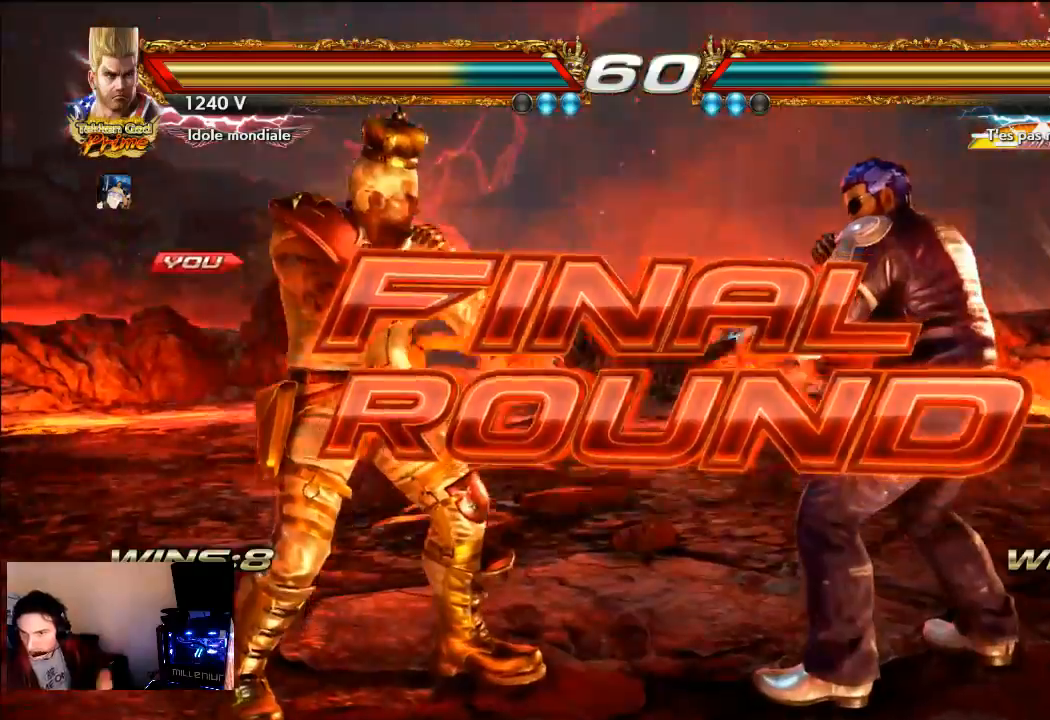
{"dt_ms": 500, "buttons": [], "left_stick": "center", "right_stick": "center", "events": [[50, "START", "up"], [167, "START", "down"], [300, "START", "up"]]}
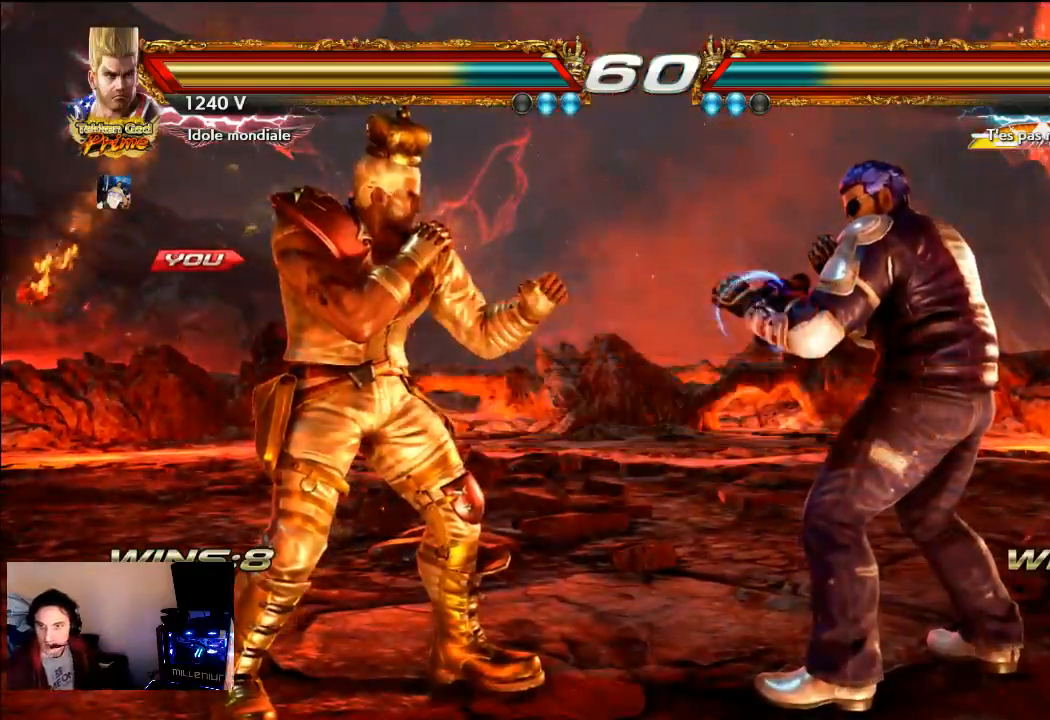
{"dt_ms": 500, "buttons": [], "left_stick": "center", "right_stick": "center", "events": []}
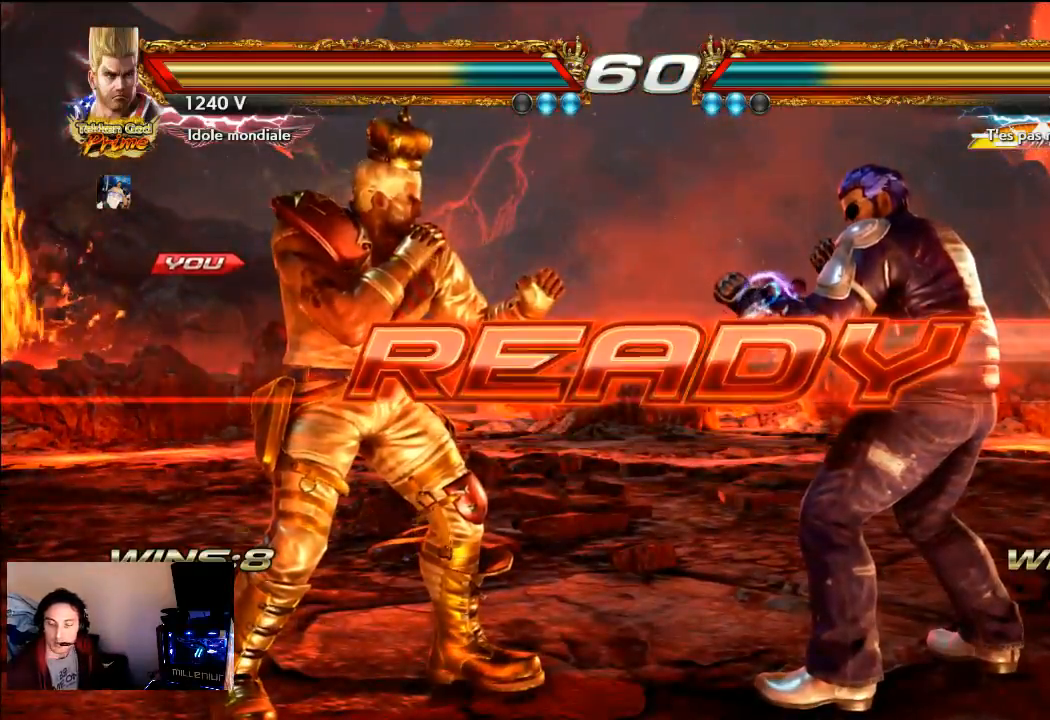
{"dt_ms": 500, "buttons": [], "left_stick": "center", "right_stick": "center", "events": []}
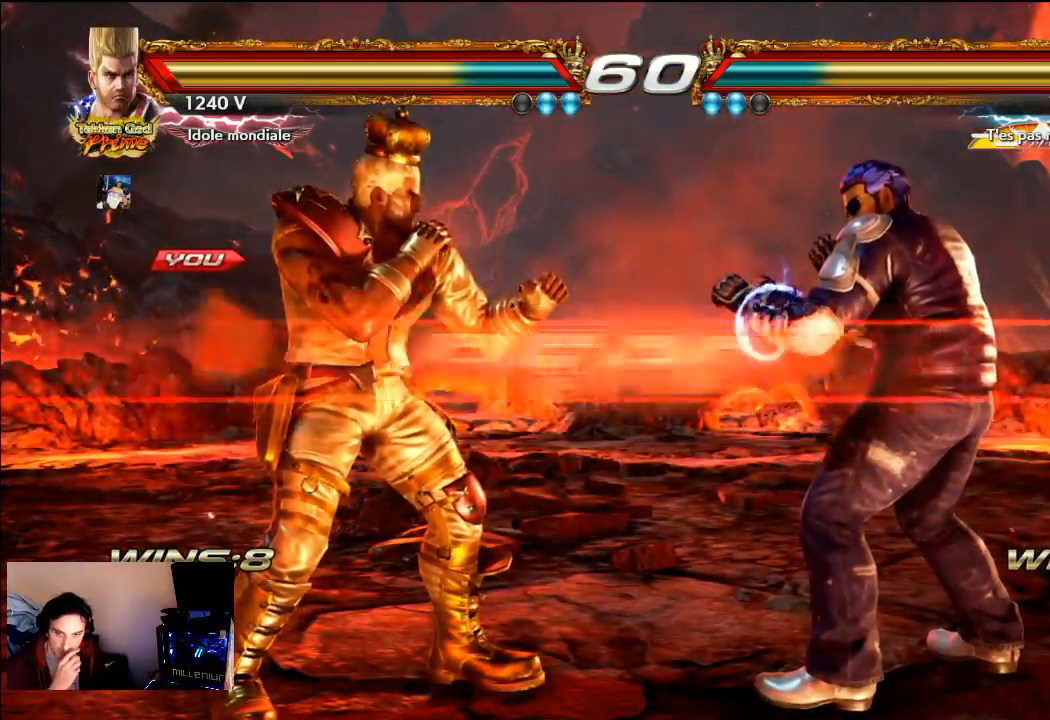
{"dt_ms": 500, "buttons": [], "left_stick": "center", "right_stick": "center", "events": []}
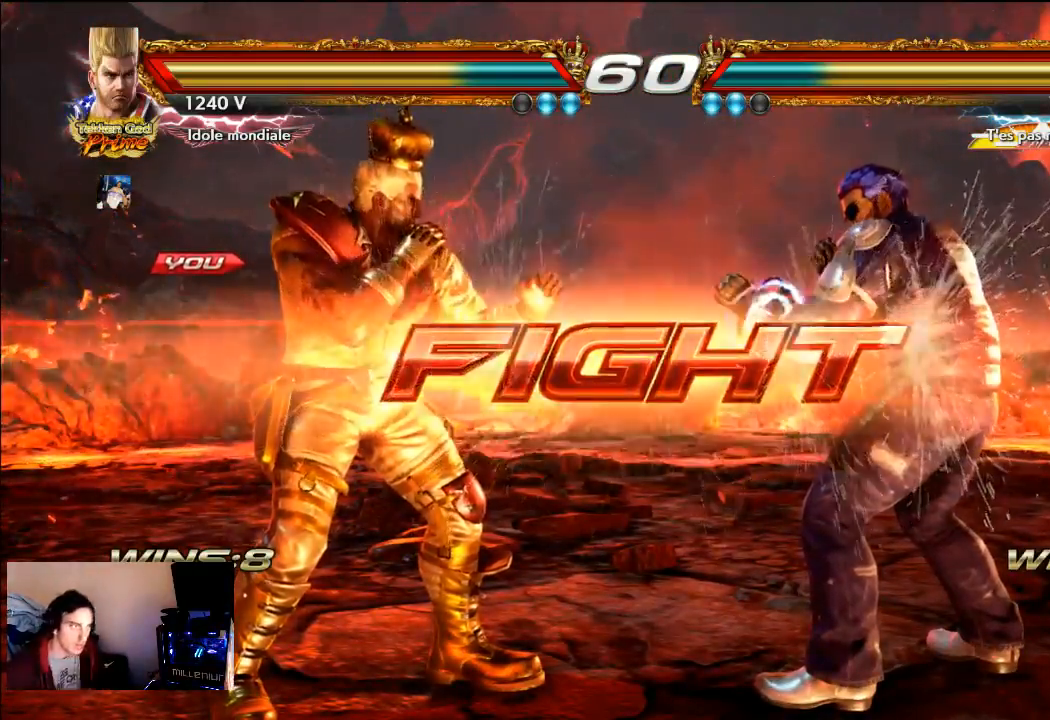
{"dt_ms": 500, "buttons": [], "left_stick": "center", "right_stick": "center", "events": []}
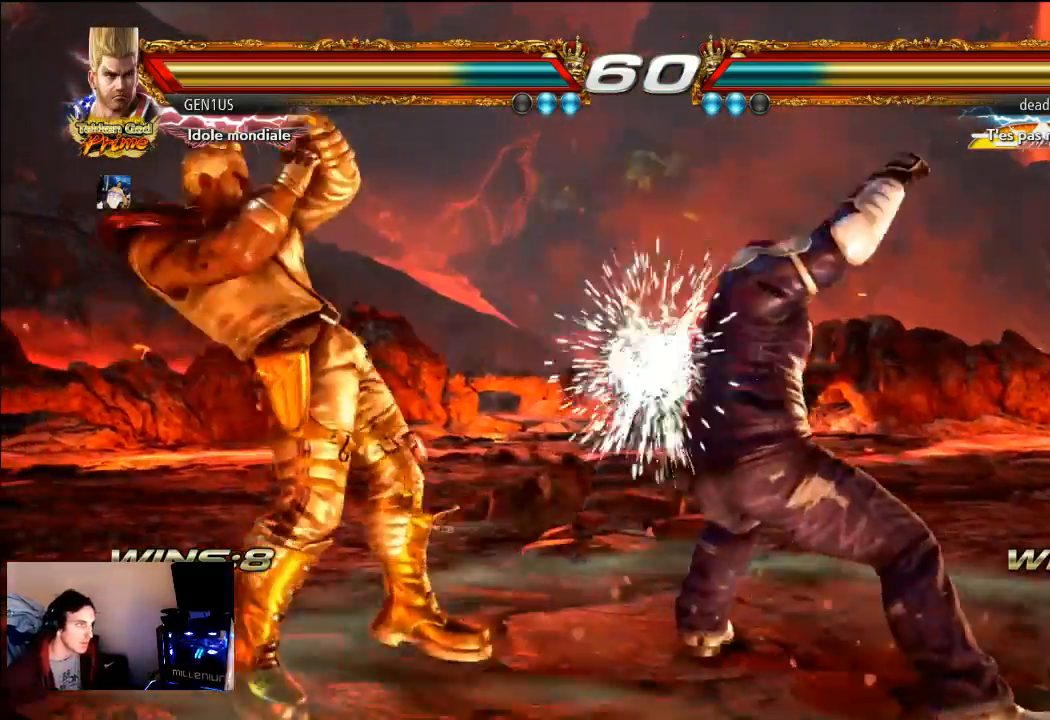
{"dt_ms": 500, "buttons": ["SQUARE"], "left_stick": "center", "right_stick": "center", "events": [[500, "SQUARE", "down"]]}
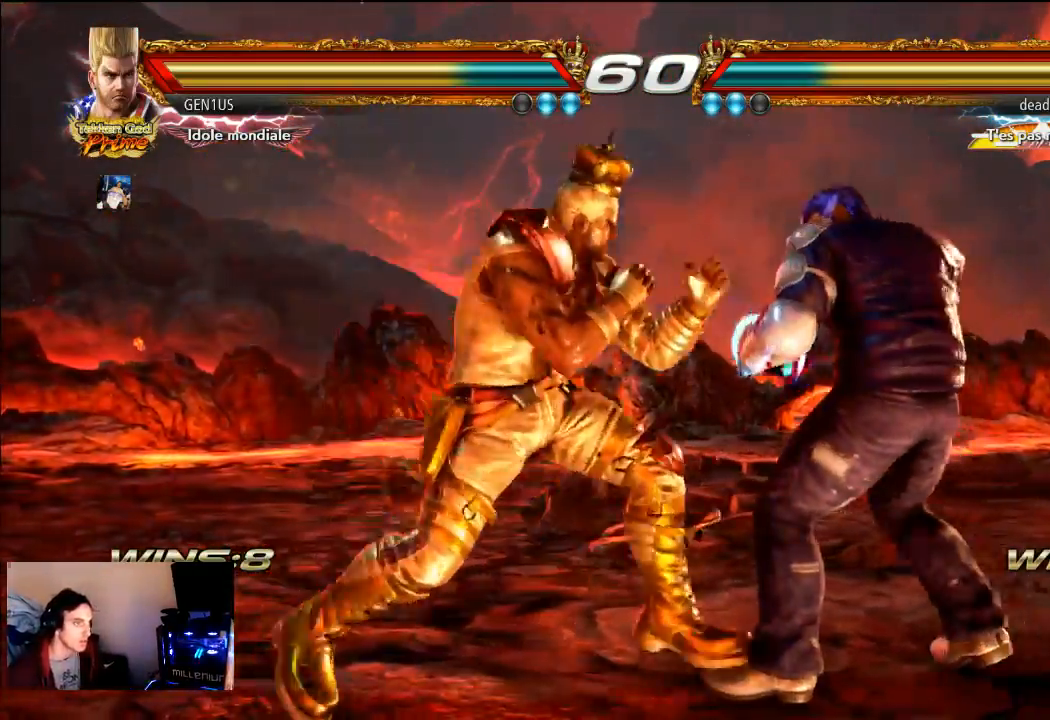
{"dt_ms": 500, "buttons": [], "left_stick": "center", "right_stick": "center", "events": [[50, "SQUARE", "up"], [183, "TRIANGLE", "down"], [283, "TRIANGLE", "up"]]}
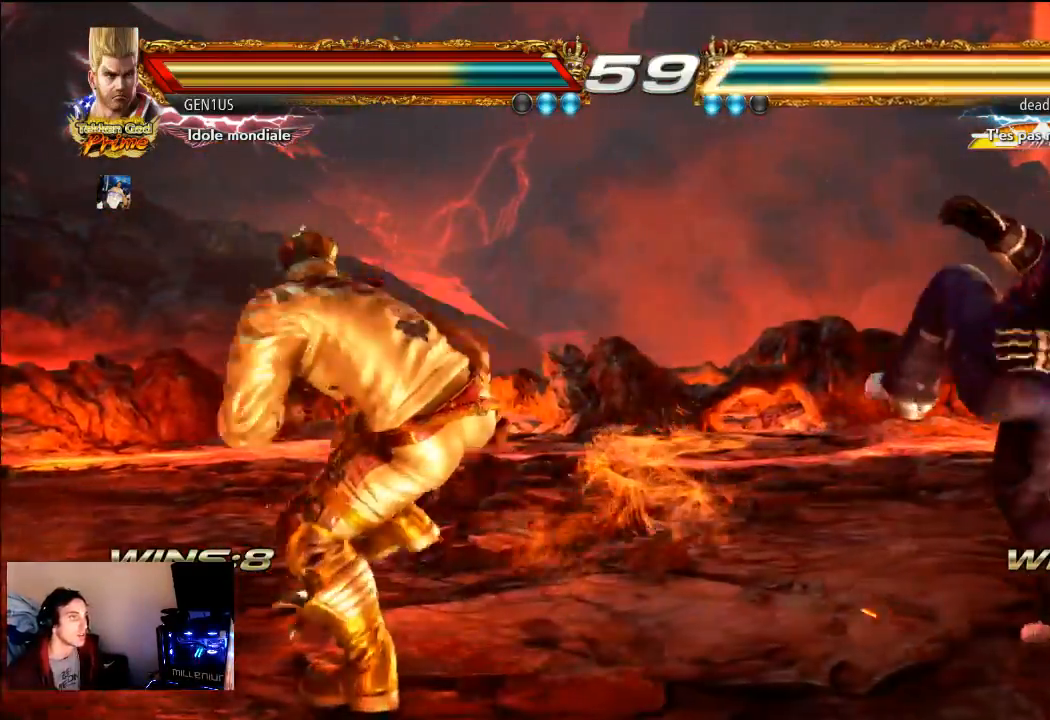
{"dt_ms": 500, "buttons": ["CROSS"], "left_stick": "center", "right_stick": "center", "events": [[117, "R2", "down"], [217, "CROSS", "down"], [217, "R2", "up"]]}
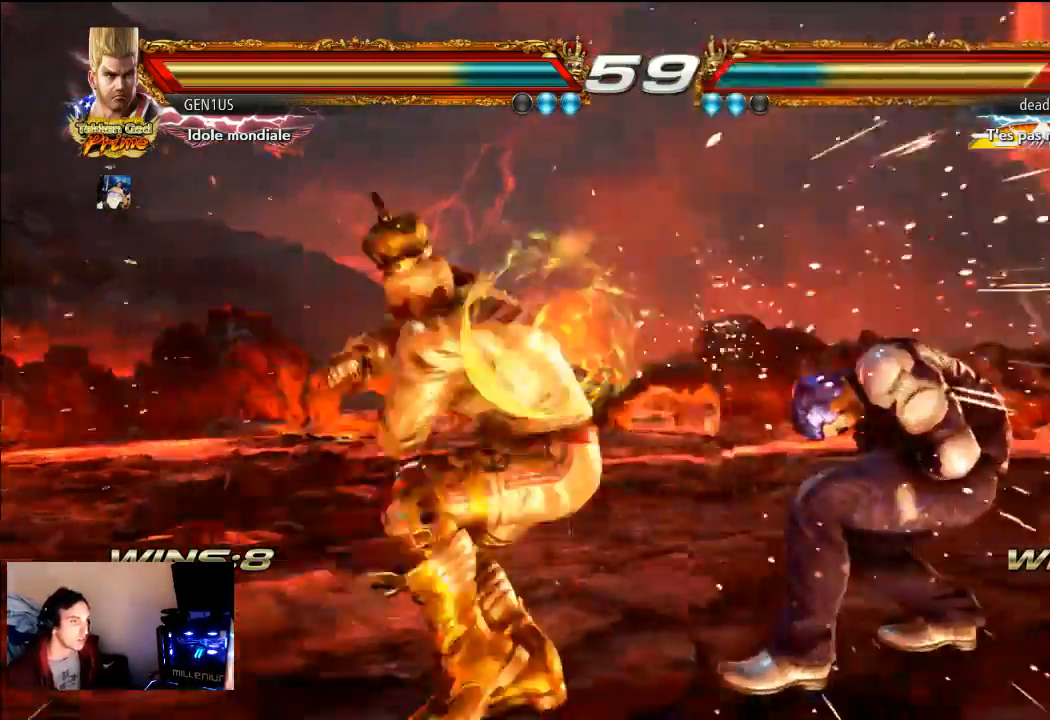
{"dt_ms": 500, "buttons": [], "left_stick": "center", "right_stick": "center", "events": [[450, "CROSS", "up"]]}
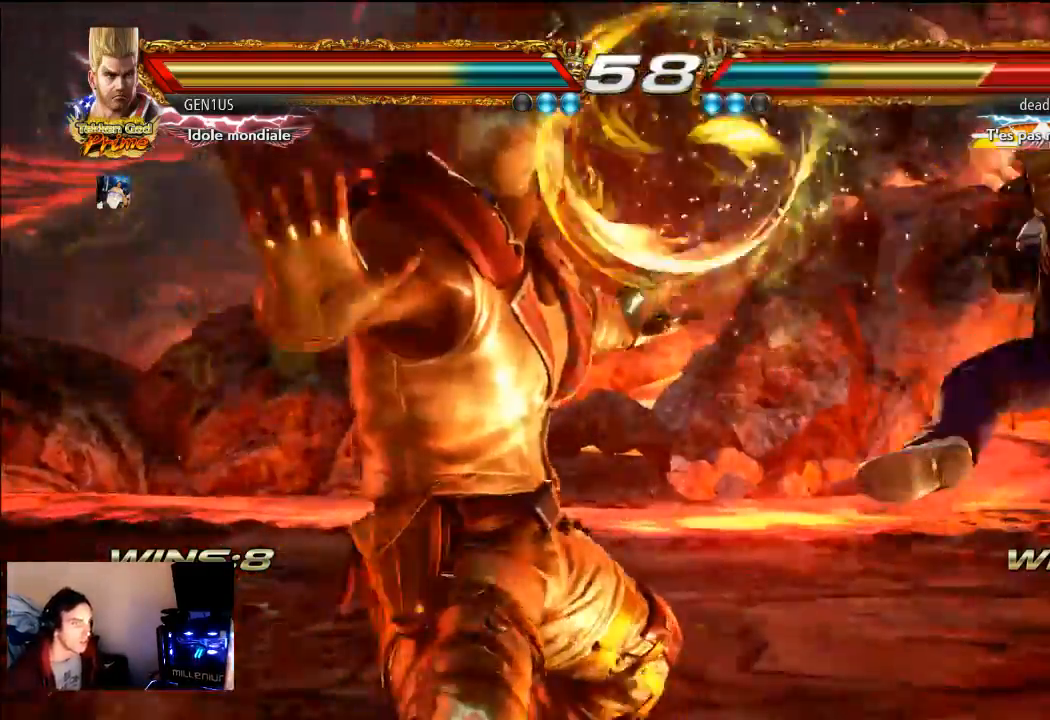
{"dt_ms": 500, "buttons": [], "left_stick": "center", "right_stick": "center", "events": []}
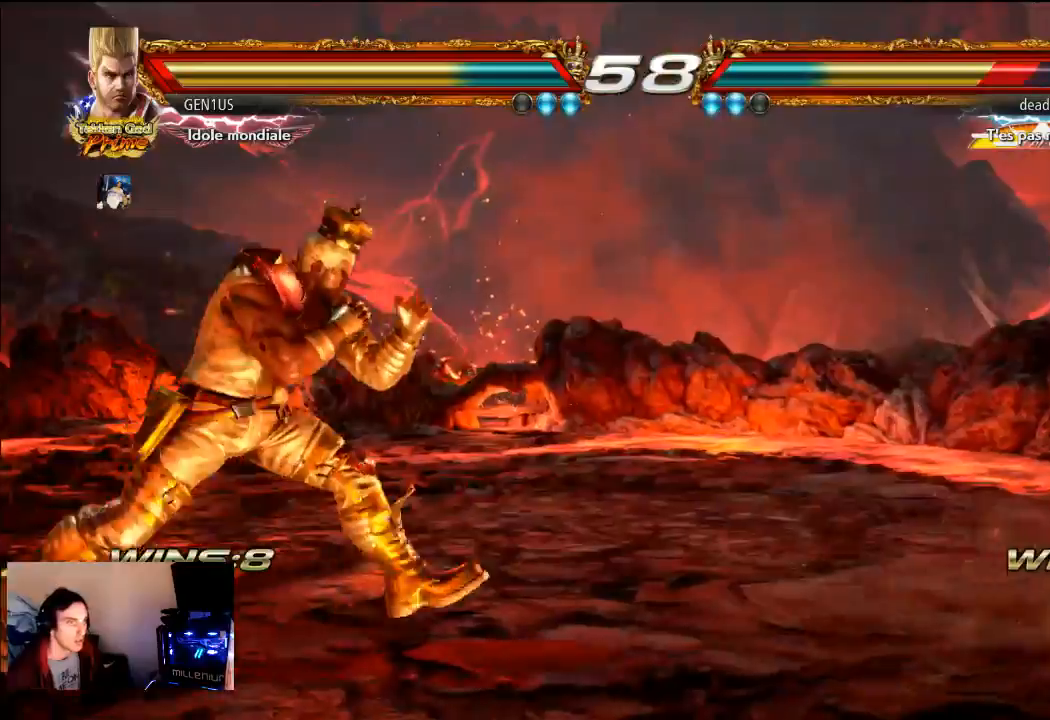
{"dt_ms": 500, "buttons": [], "left_stick": "center", "right_stick": "center", "events": []}
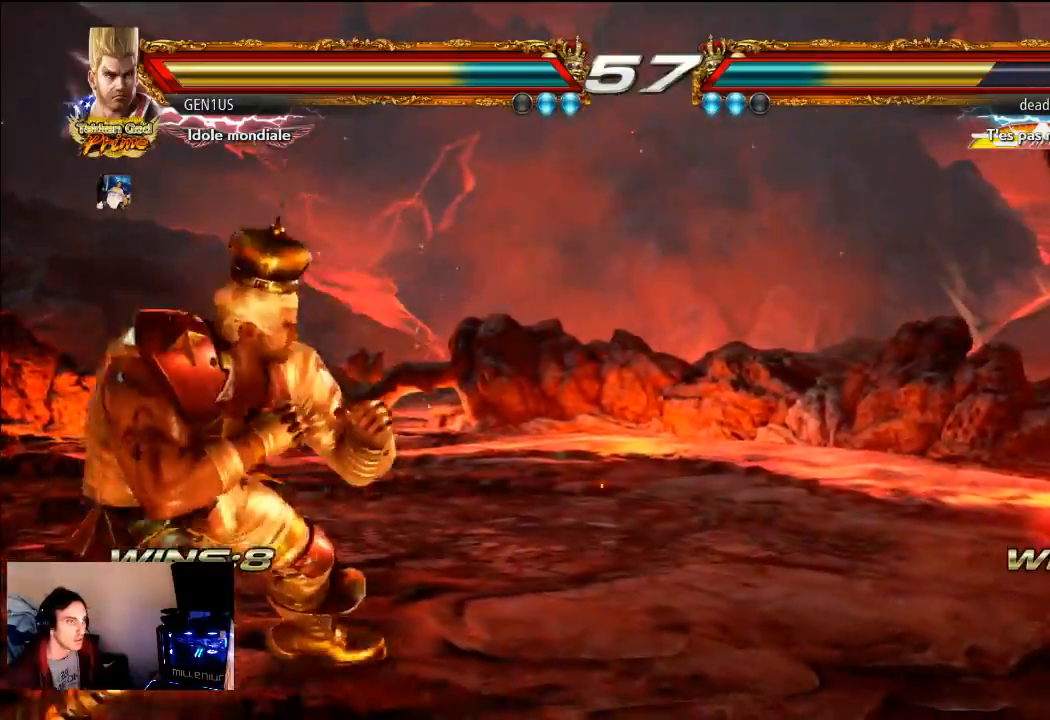
{"dt_ms": 500, "buttons": [], "left_stick": "center", "right_stick": "center", "events": []}
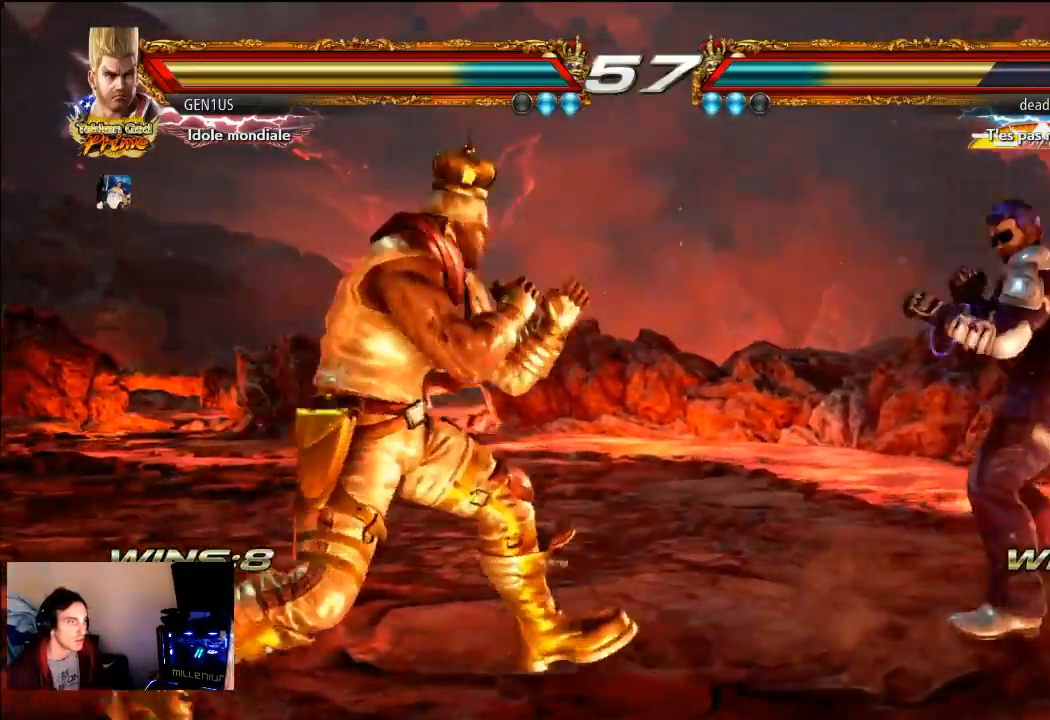
{"dt_ms": 500, "buttons": [], "left_stick": "center", "right_stick": "center", "events": []}
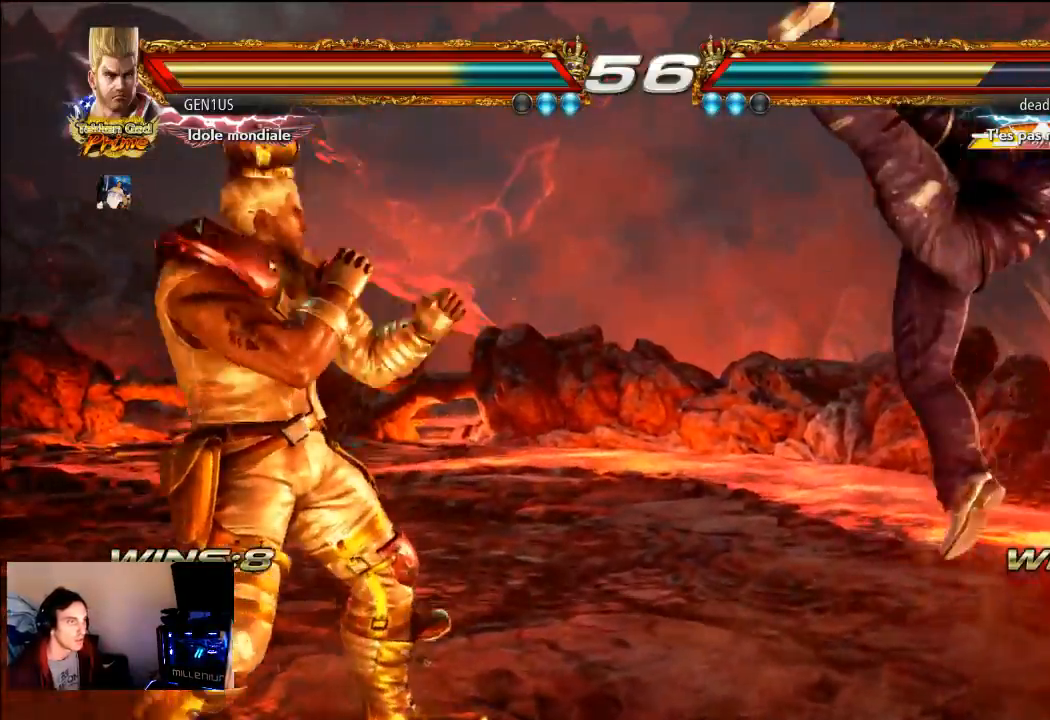
{"dt_ms": 500, "buttons": ["CROSS"], "left_stick": "center", "right_stick": "center", "events": [[400, "CROSS", "down"]]}
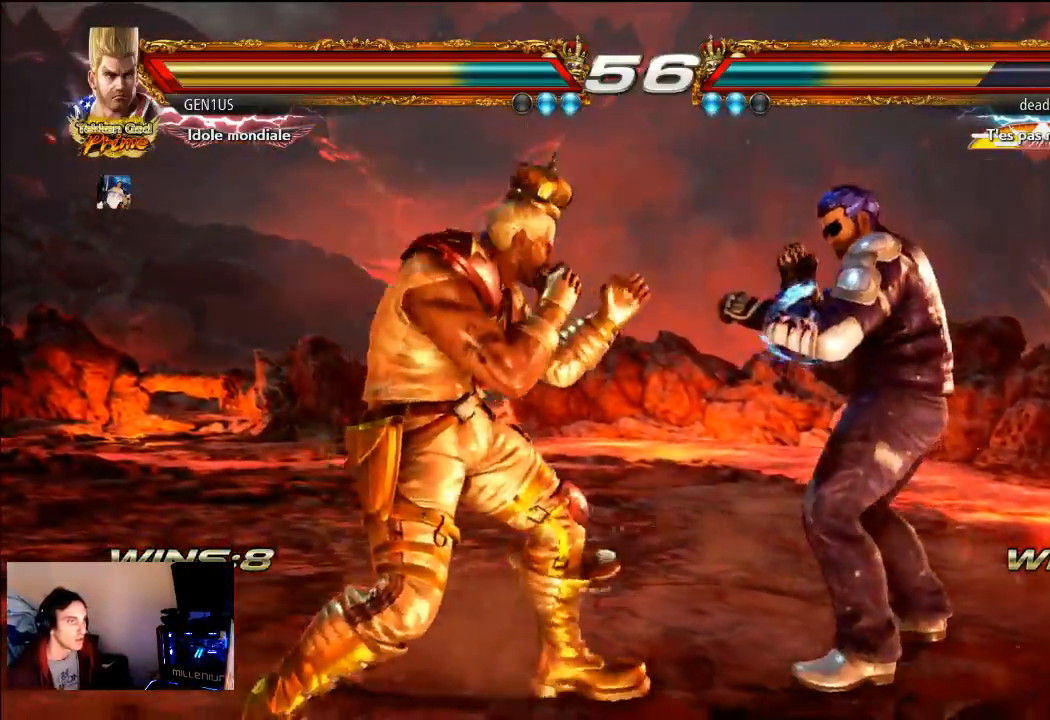
{"dt_ms": 500, "buttons": ["SQUARE"], "left_stick": "center", "right_stick": "center", "events": [[17, "CROSS", "up"], [283, "CROSS", "down"], [350, "CROSS", "up"], [417, "SQUARE", "down"]]}
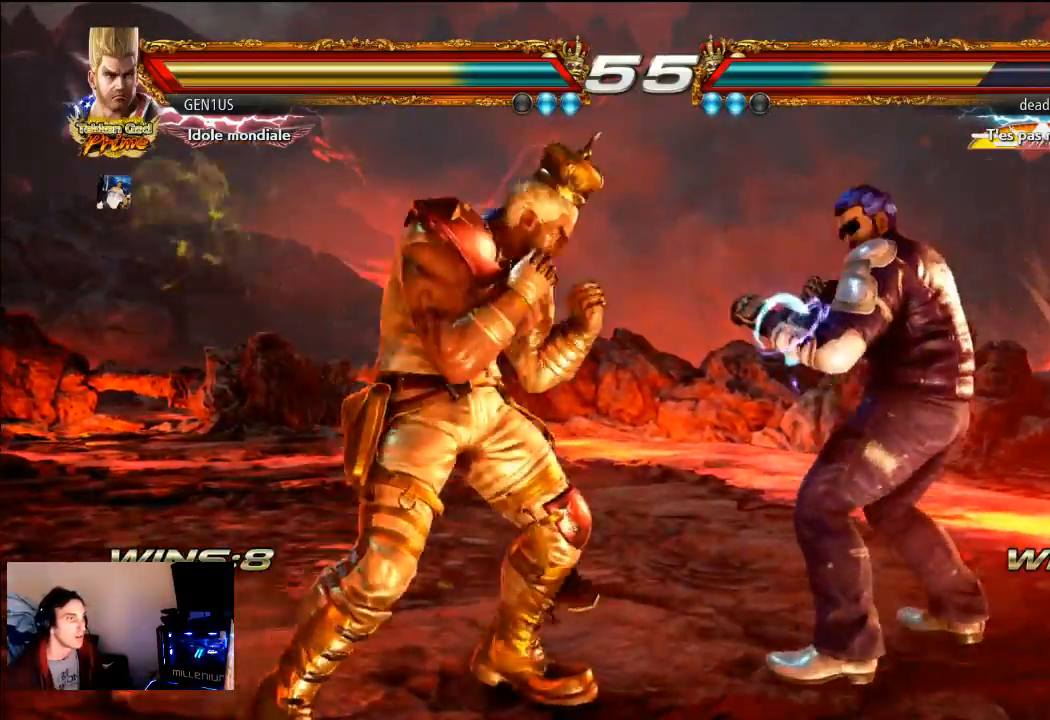
{"dt_ms": 500, "buttons": ["SQUARE"], "left_stick": "center", "right_stick": "center", "events": [[17, "SQUARE", "up"], [83, "SQUARE", "down"], [150, "SQUARE", "up"], [217, "SQUARE", "down"]]}
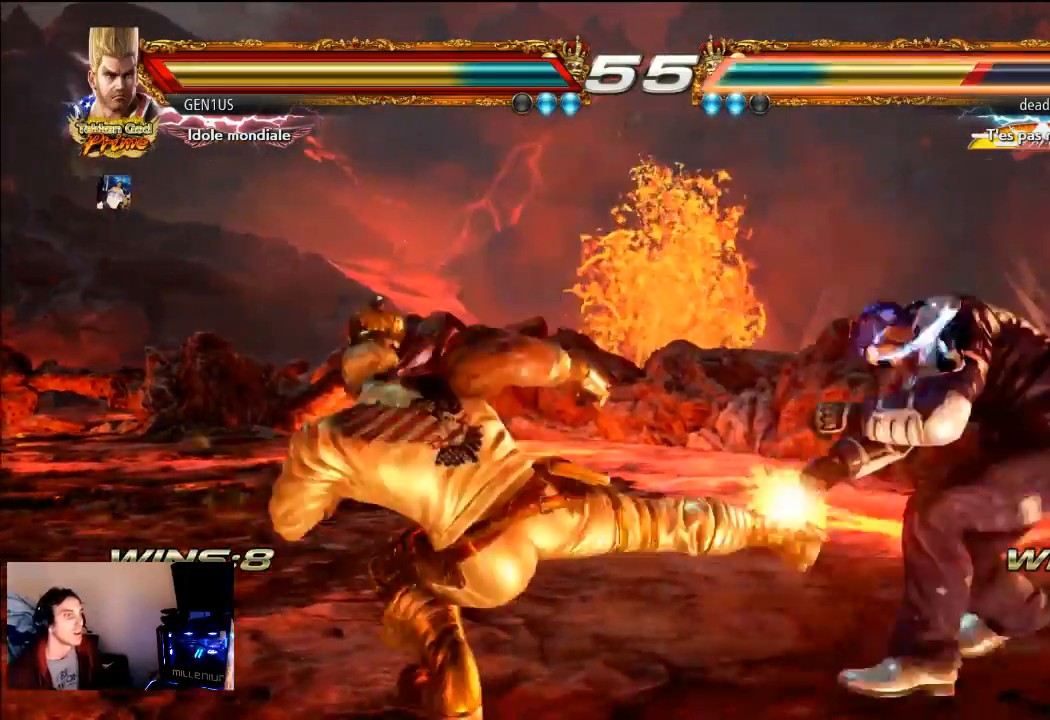
{"dt_ms": 500, "buttons": [], "left_stick": "center", "right_stick": "center", "events": [[83, "SQUARE", "up"], [367, "R2", "down"], [433, "R2", "up"]]}
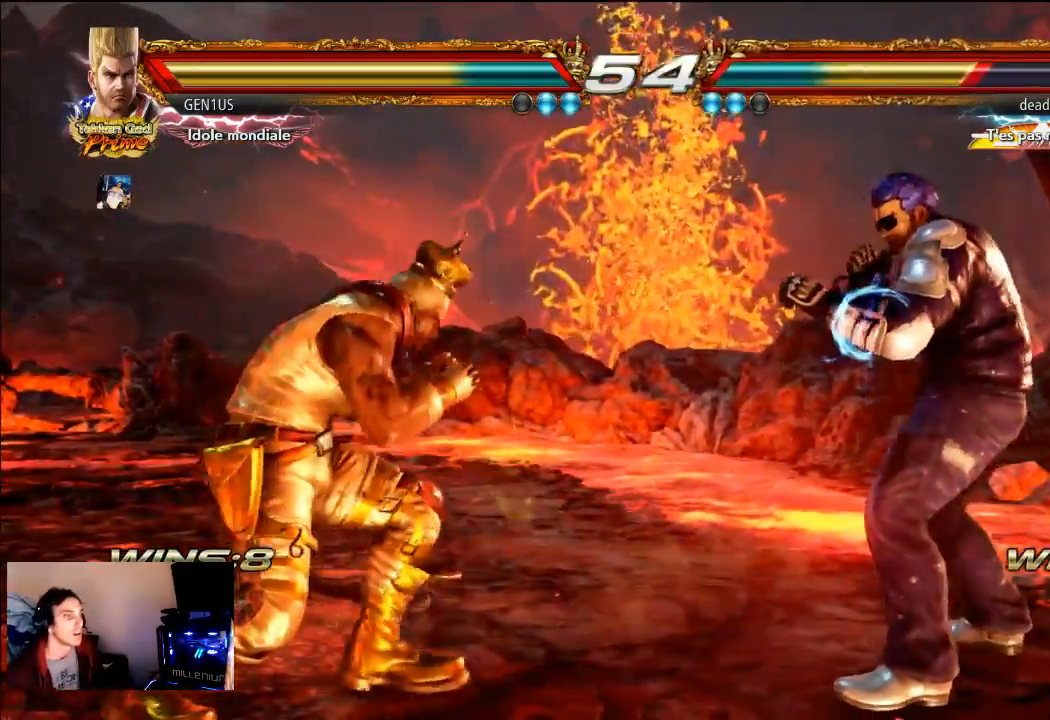
{"dt_ms": 500, "buttons": [], "left_stick": "center", "right_stick": "center", "events": []}
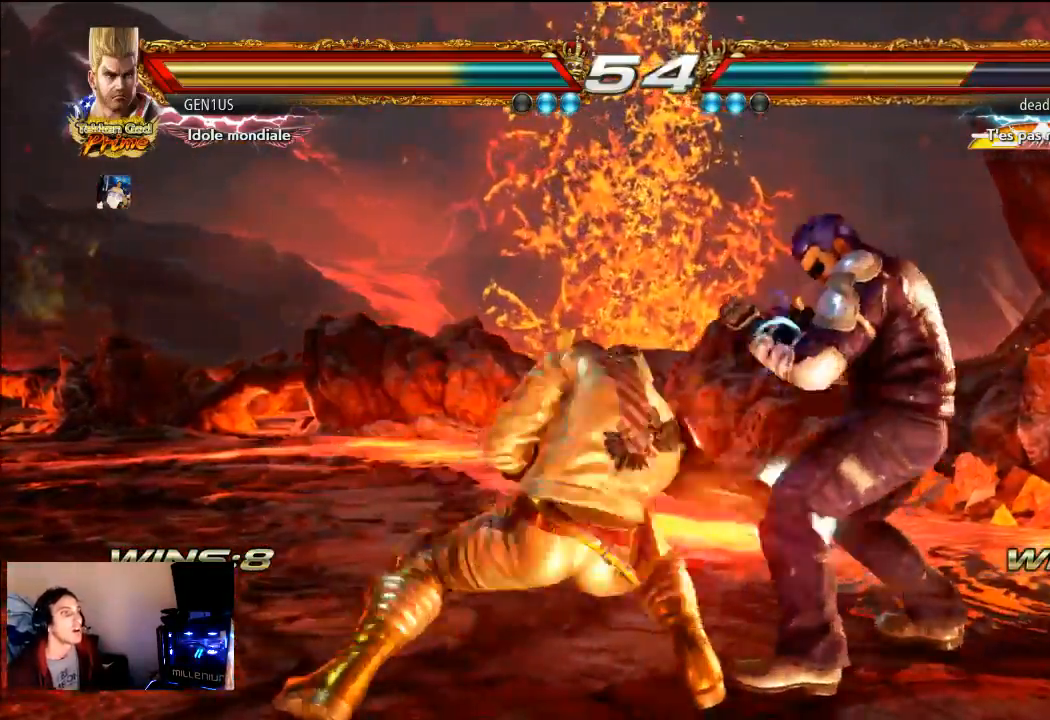
{"dt_ms": 500, "buttons": [], "left_stick": "center", "right_stick": "center", "events": []}
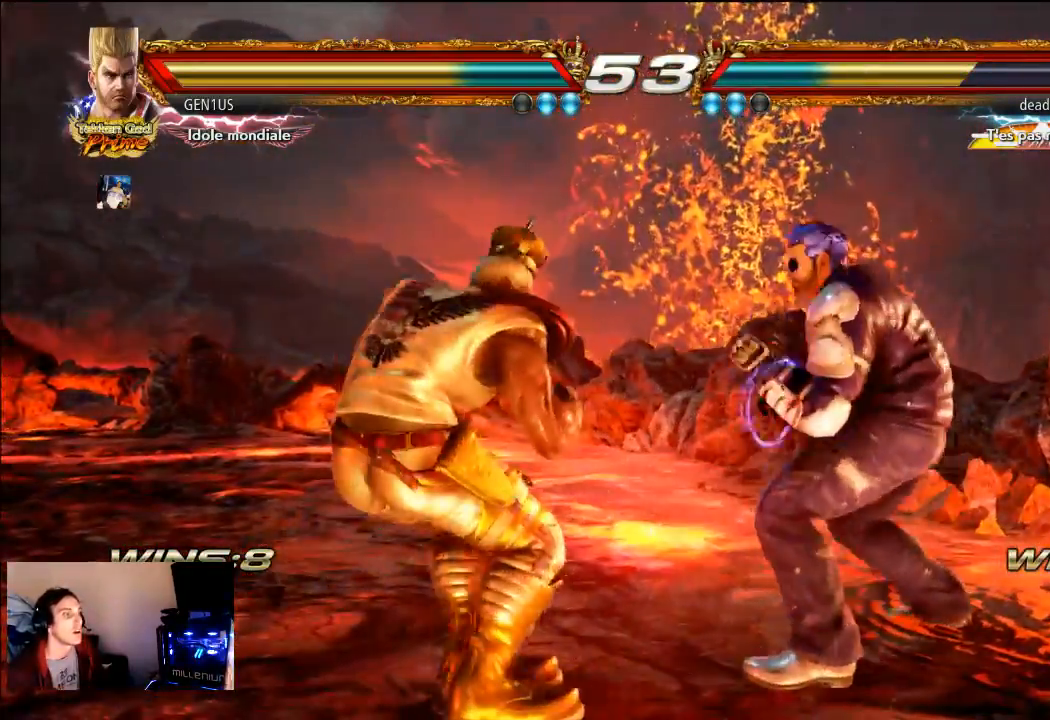
{"dt_ms": 500, "buttons": [], "left_stick": "center", "right_stick": "center", "events": []}
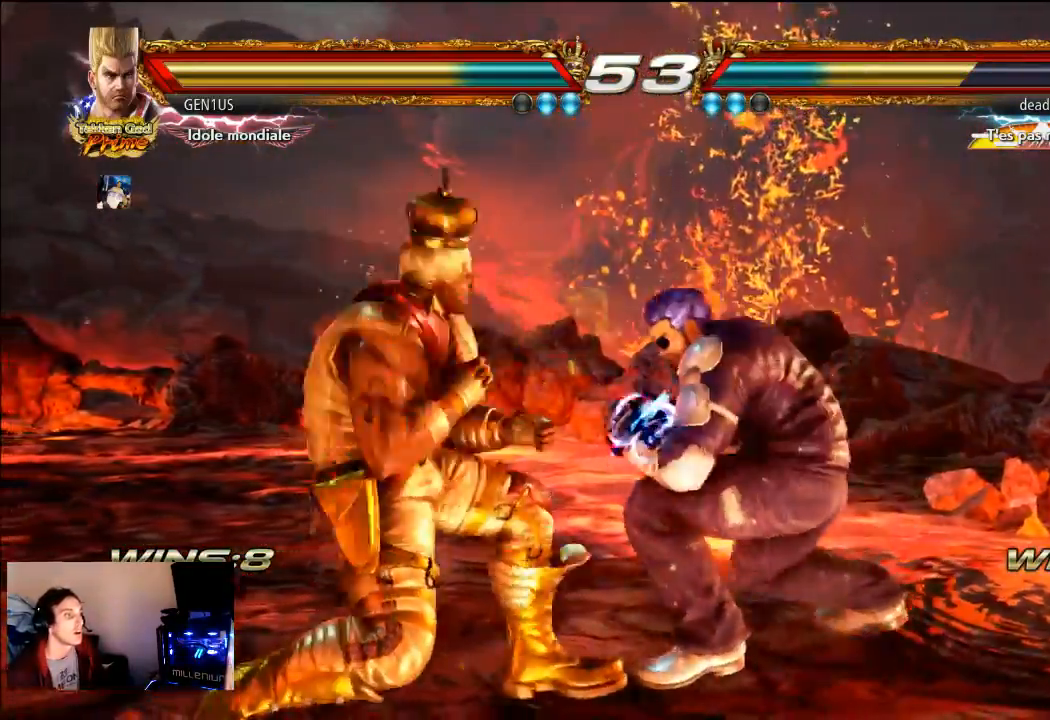
{"dt_ms": 500, "buttons": [], "left_stick": "center", "right_stick": "center", "events": []}